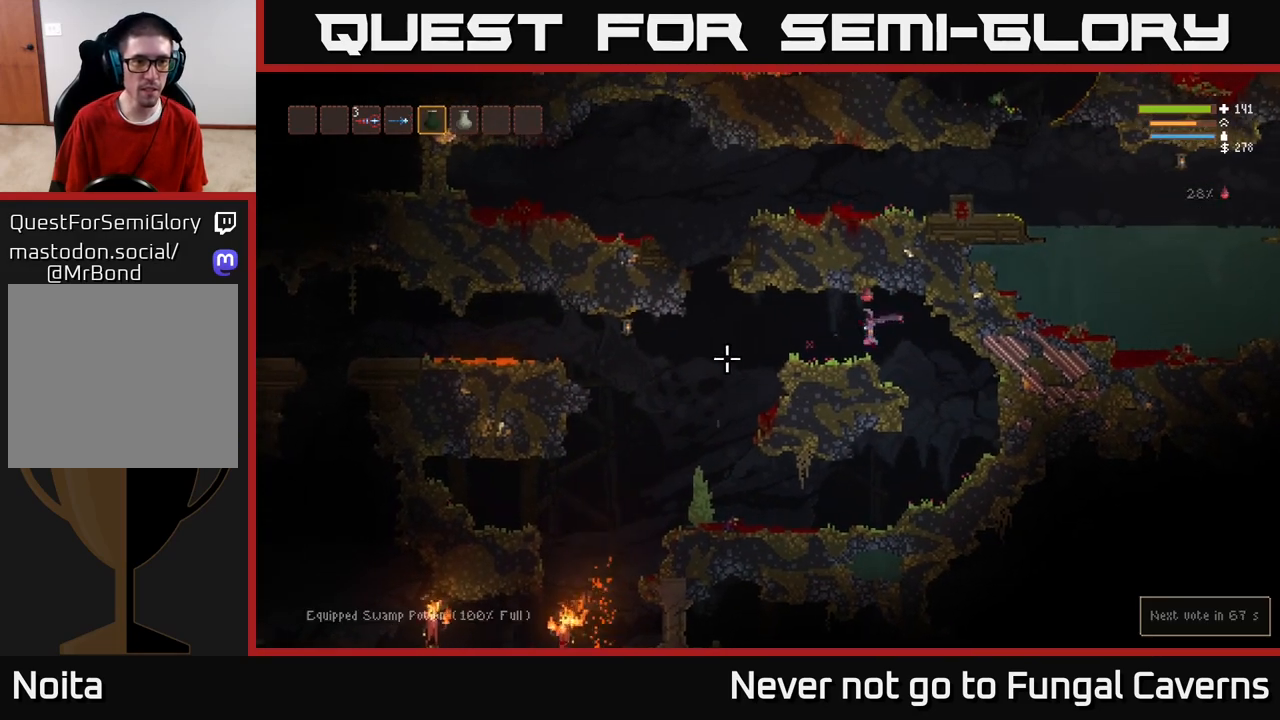
Gameplay with a controller (Xbox layout); each line is a JSON object with the inputs held at the frame after it. "events" lists button and stick changes between this image and that frame as [ms after this image, input, new state], when the widget could be followed in between.
{"buttons": ["R2"], "left_stick": "center", "right_stick": "down-left", "events": [[83, "right_stick", "down-left"], [400, "R2", "down"], [483, "left_stick", "center"]]}
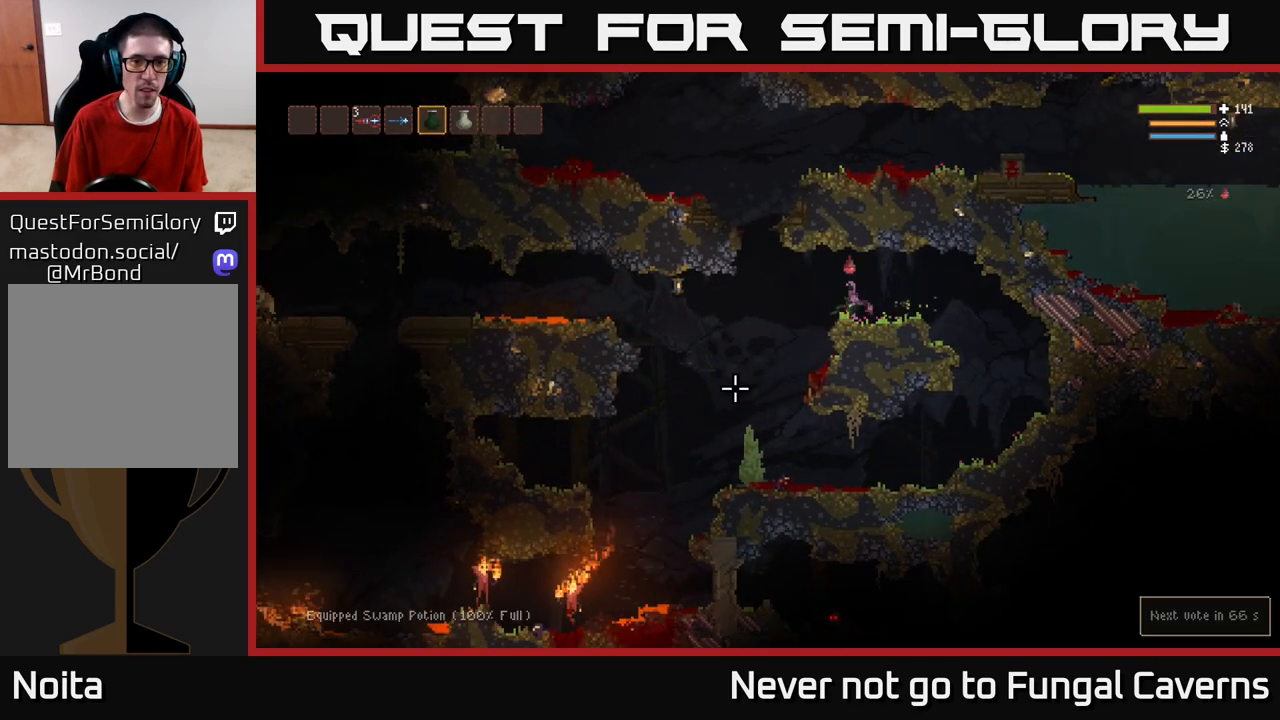
{"buttons": ["R2"], "left_stick": "center", "right_stick": "down-left", "events": [[67, "left_stick", "left"], [267, "left_stick", "center"]]}
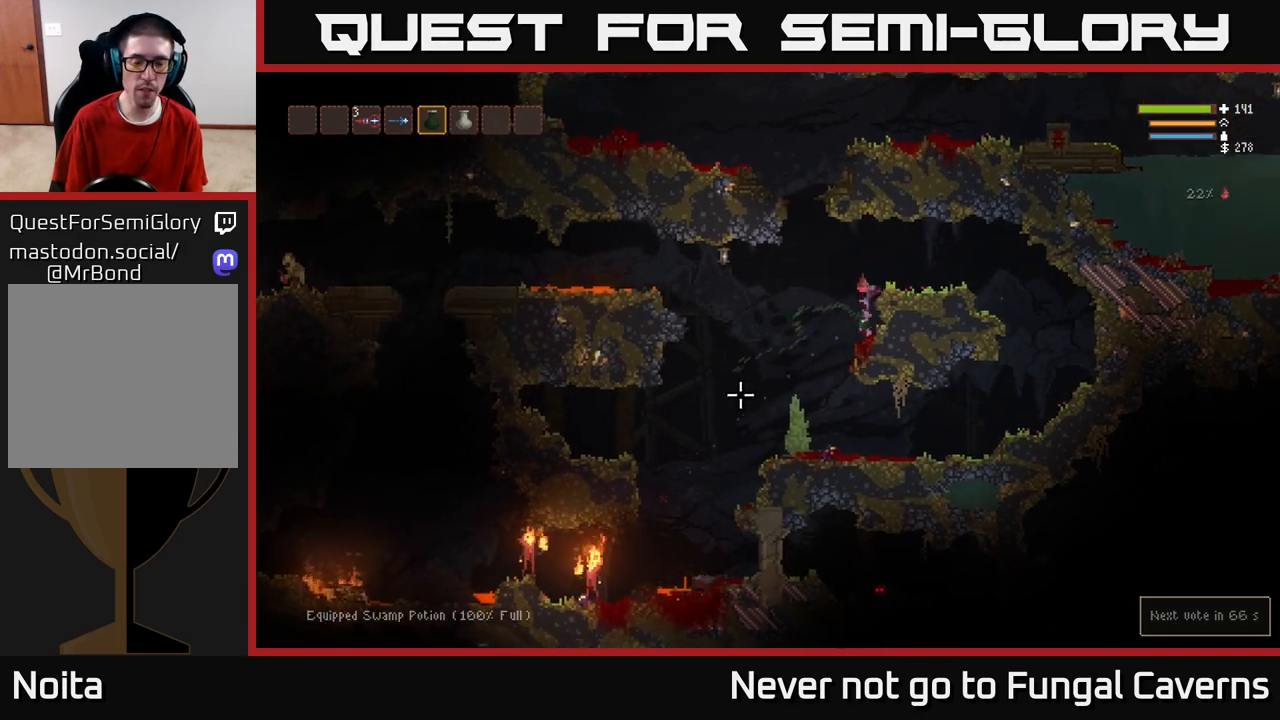
{"buttons": [], "left_stick": "center", "right_stick": "down-left", "events": [[50, "R2", "up"], [233, "L2", "down"], [417, "L2", "up"]]}
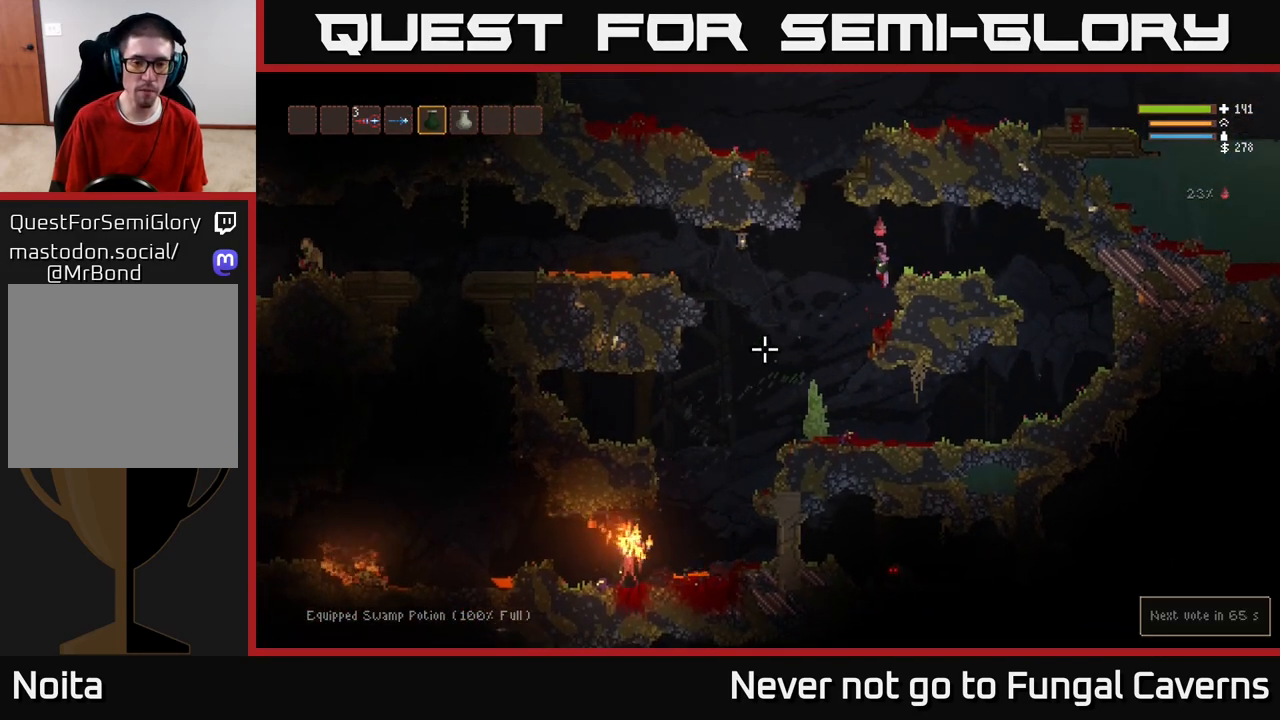
{"buttons": ["R2"], "left_stick": "center", "right_stick": "down-left", "events": [[183, "L2", "down"], [200, "R2", "down"], [333, "L2", "up"]]}
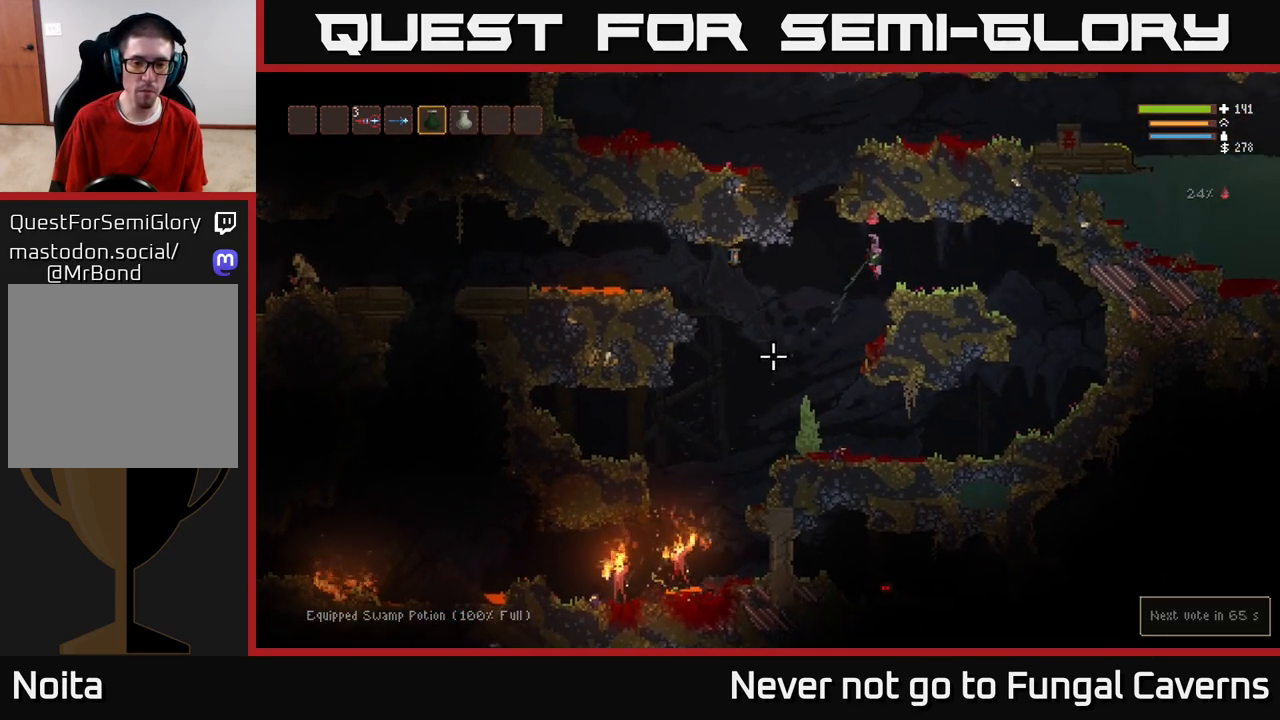
{"buttons": ["L2", "R2"], "left_stick": "left", "right_stick": "down-left", "events": [[50, "L2", "down"], [67, "left_stick", "left"], [217, "L2", "up"], [217, "left_stick", "center"], [417, "left_stick", "left"], [433, "L2", "down"]]}
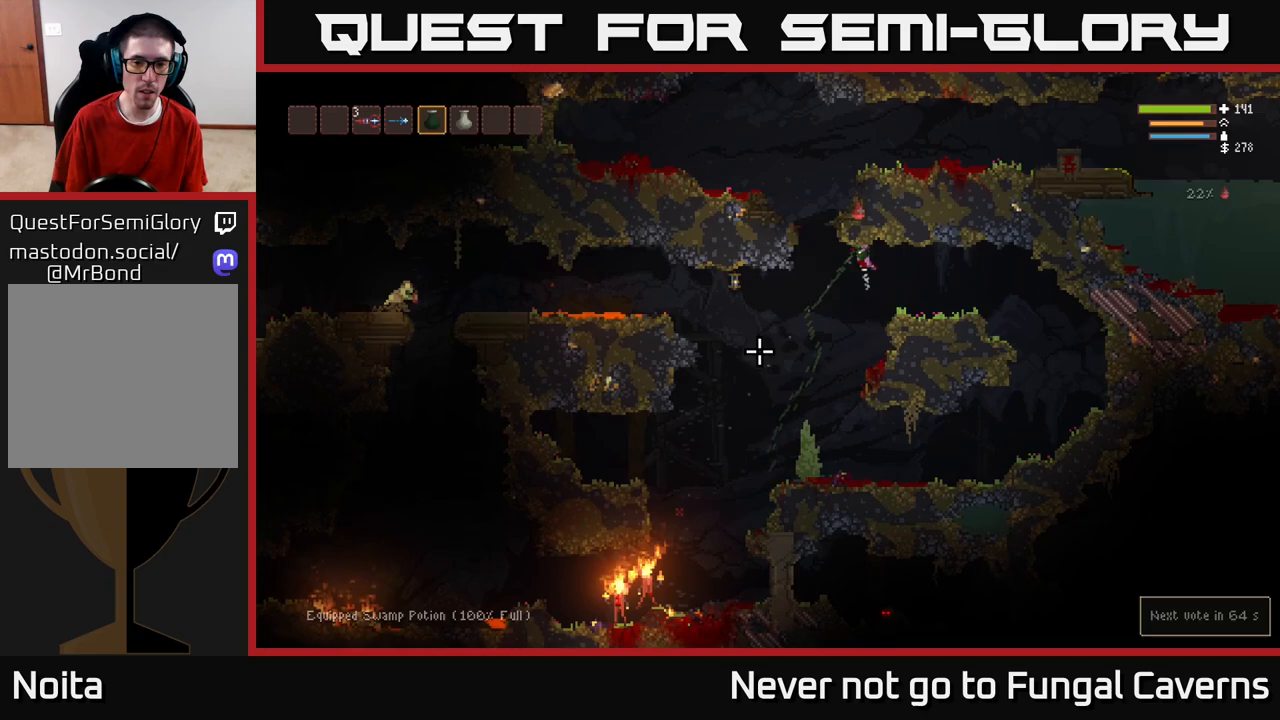
{"buttons": [], "left_stick": "center", "right_stick": "down-left", "events": [[83, "L2", "up"], [100, "left_stick", "right"], [217, "R2", "up"], [500, "left_stick", "center"]]}
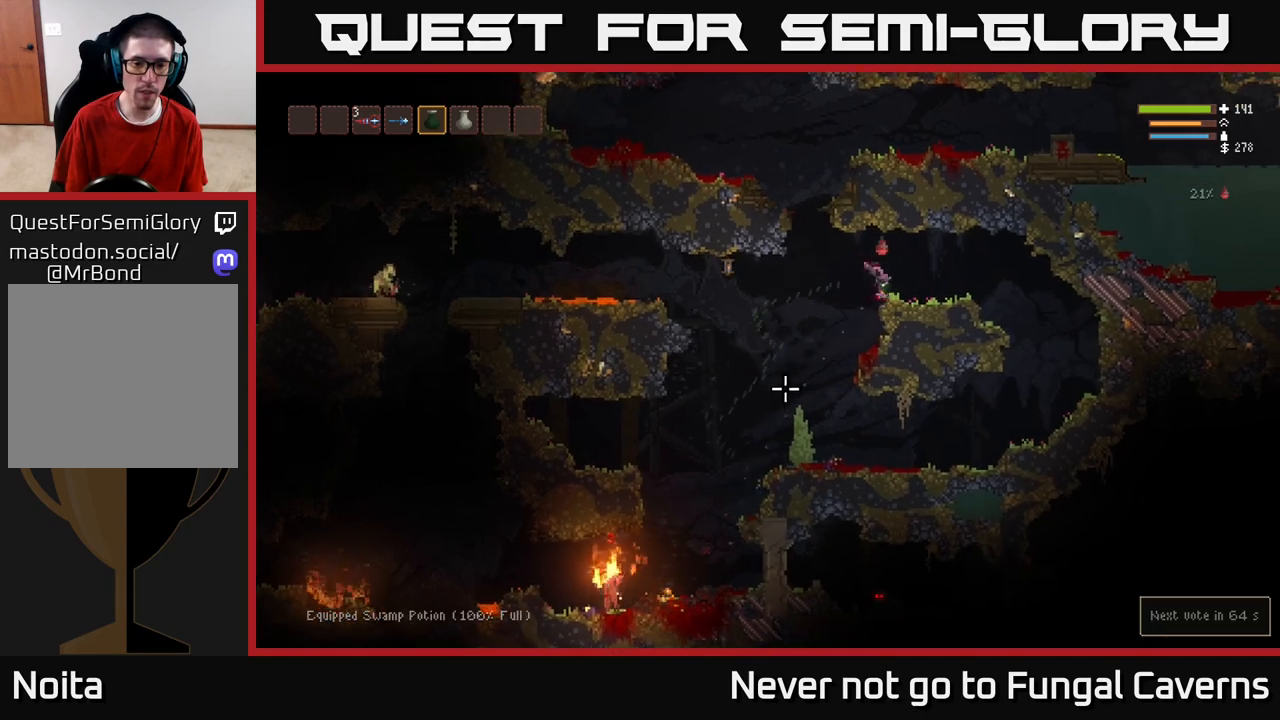
{"buttons": ["L2", "R2"], "left_stick": "left", "right_stick": "down-left", "events": [[50, "left_stick", "left"], [167, "left_stick", "center"], [333, "left_stick", "left"], [417, "L2", "down"], [500, "R2", "down"]]}
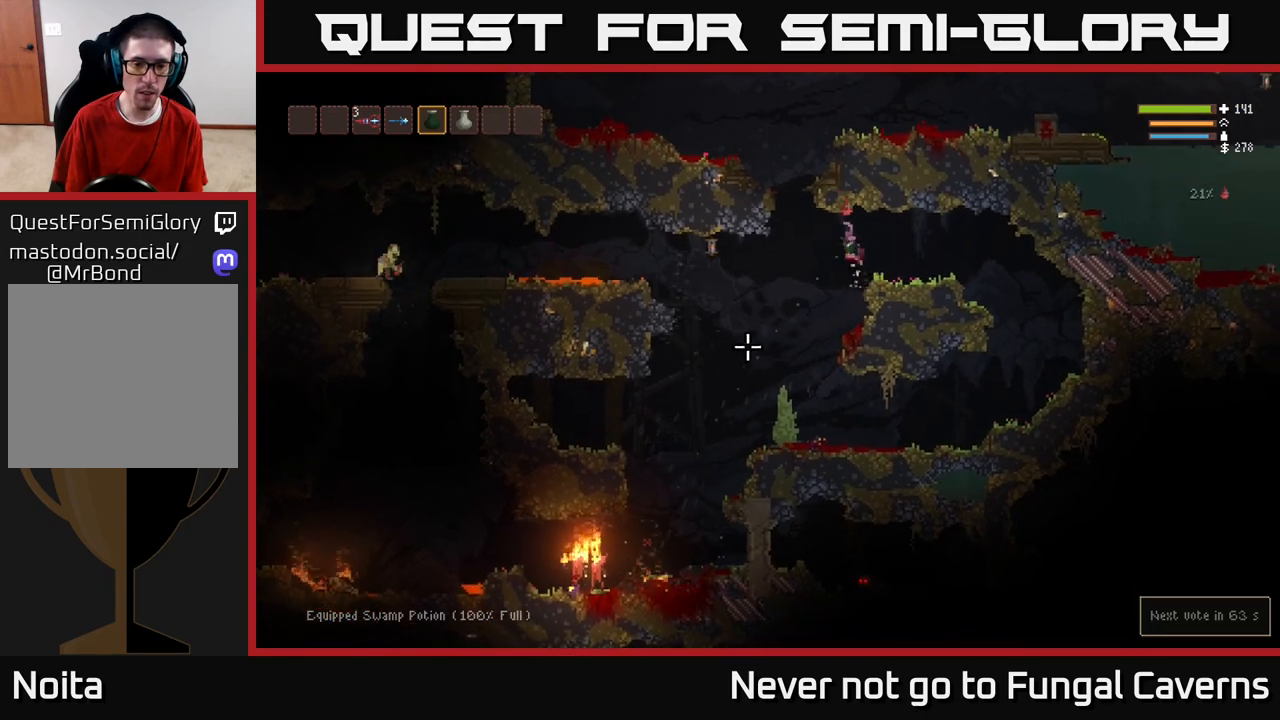
{"buttons": ["R2"], "left_stick": "center", "right_stick": "down-left", "events": [[33, "L2", "up"], [100, "left_stick", "center"], [283, "left_stick", "left"], [467, "left_stick", "center"]]}
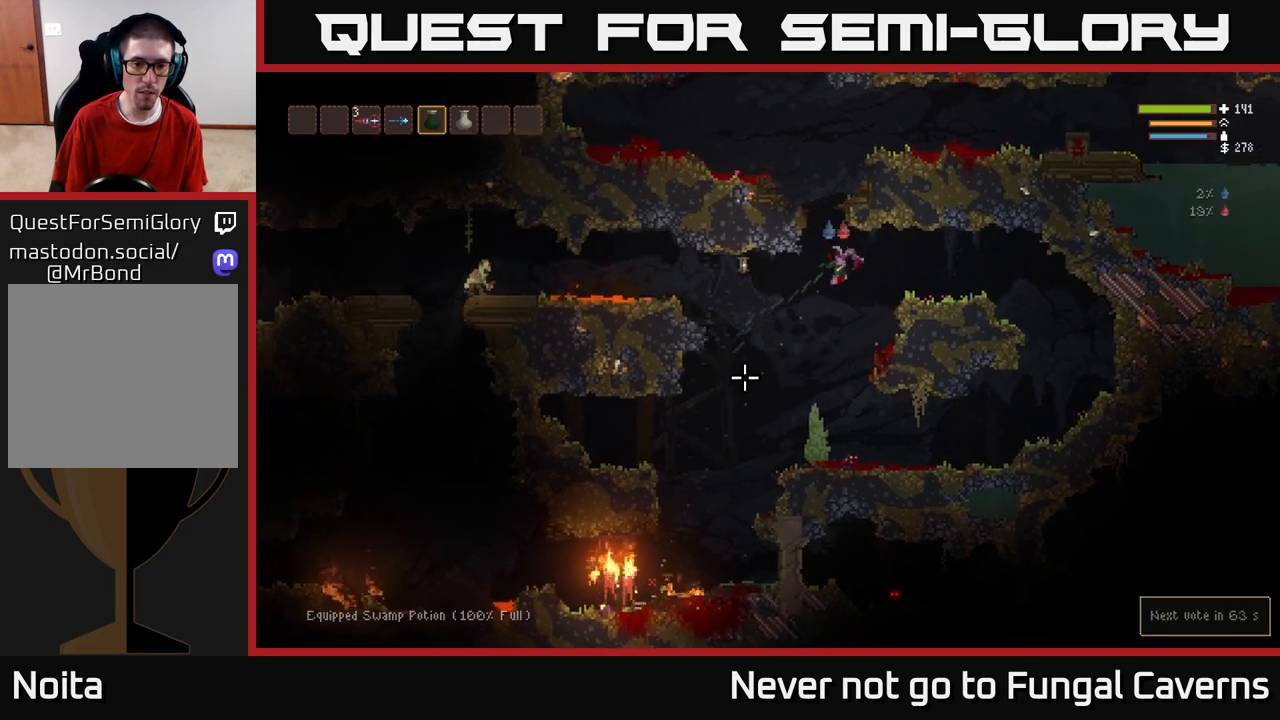
{"buttons": ["L2"], "left_stick": "center", "right_stick": "down-left", "events": [[67, "left_stick", "left"], [200, "left_stick", "center"], [233, "L2", "down"], [383, "L2", "up"], [433, "L2", "down"], [483, "R2", "up"]]}
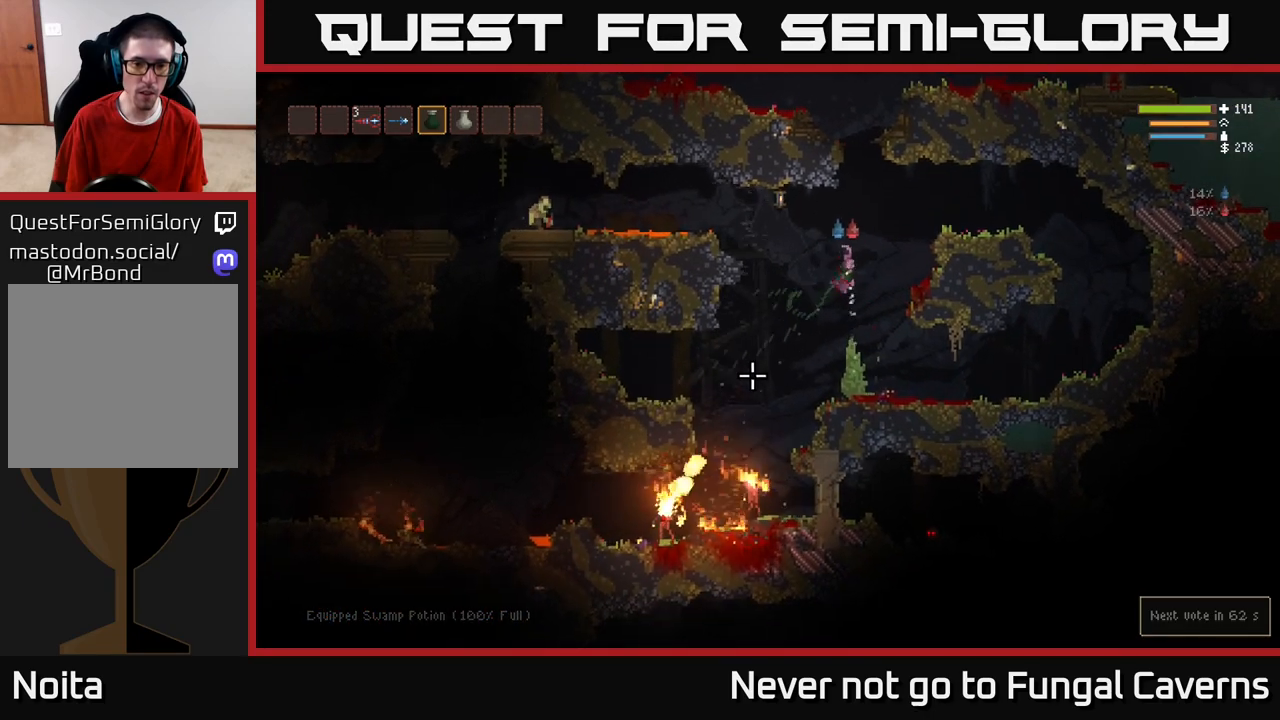
{"buttons": ["R2"], "left_stick": "right", "right_stick": "down-left", "events": [[67, "R2", "down"], [150, "L2", "up"], [267, "left_stick", "right"], [283, "L2", "down"], [467, "L2", "up"]]}
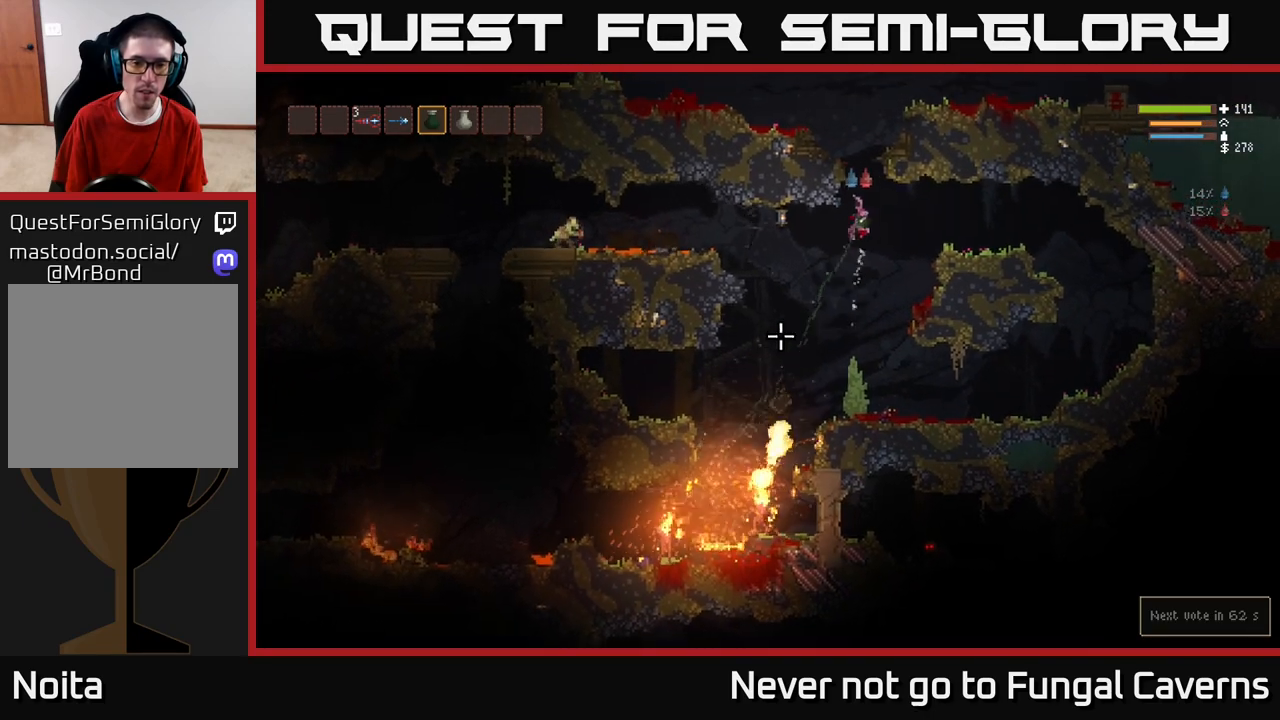
{"buttons": ["R2"], "left_stick": "right", "right_stick": "down-left", "events": [[83, "left_stick", "center"], [150, "left_stick", "right"], [167, "L2", "down"], [233, "R2", "up"], [283, "R2", "down"], [317, "L2", "up"]]}
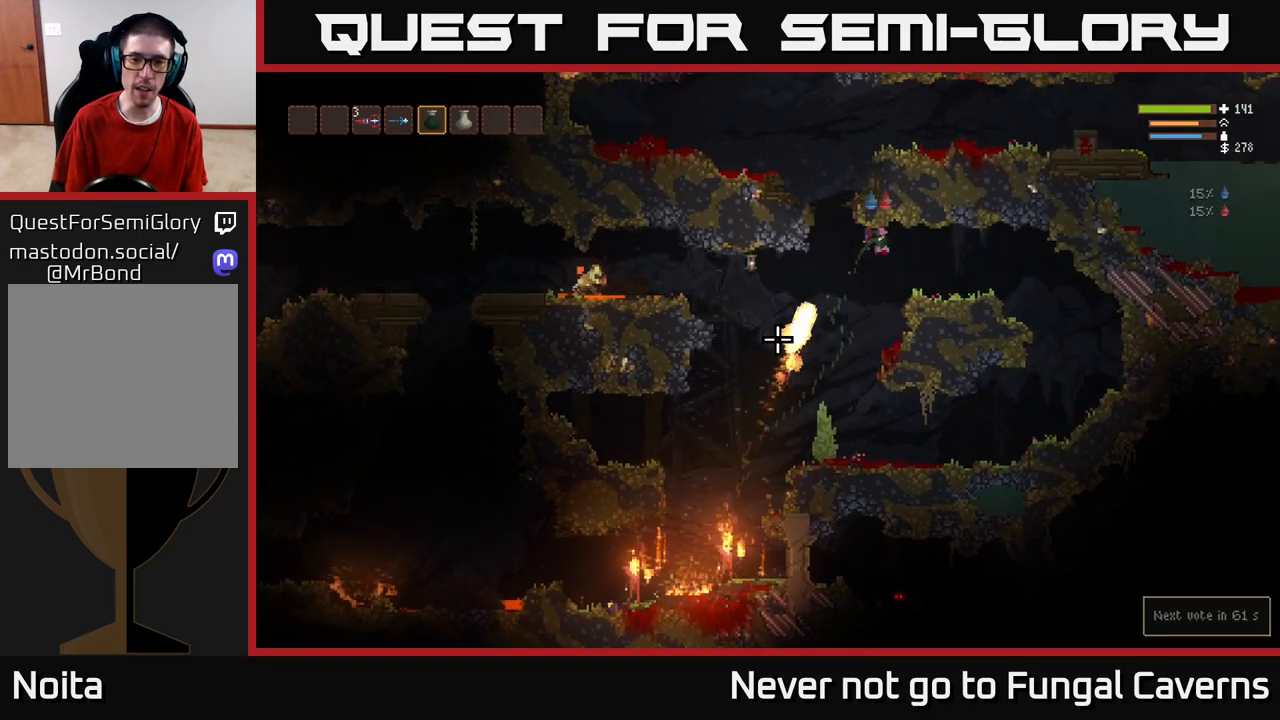
{"buttons": [], "left_stick": "center", "right_stick": "down-left", "events": [[167, "R2", "up"], [350, "left_stick", "center"]]}
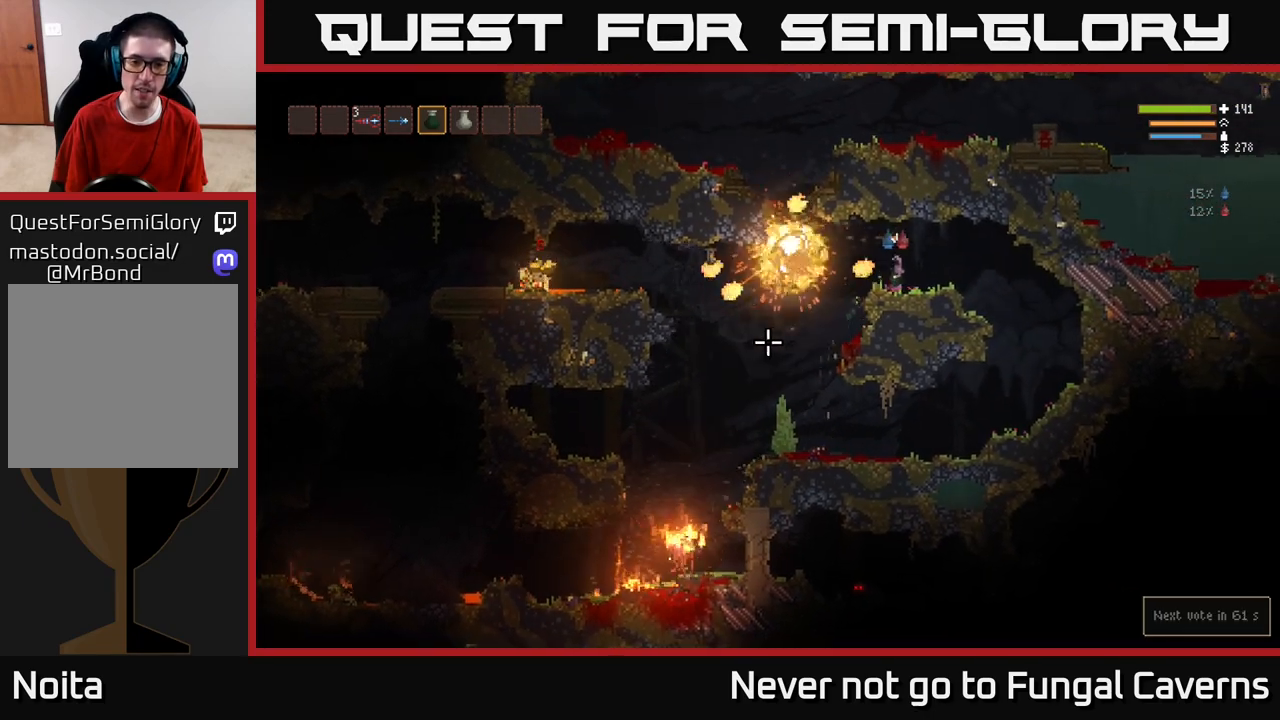
{"buttons": ["R2"], "left_stick": "center", "right_stick": "down-left", "events": [[83, "left_stick", "left"], [217, "R2", "down"], [233, "L2", "down"], [383, "L2", "up"], [383, "left_stick", "center"]]}
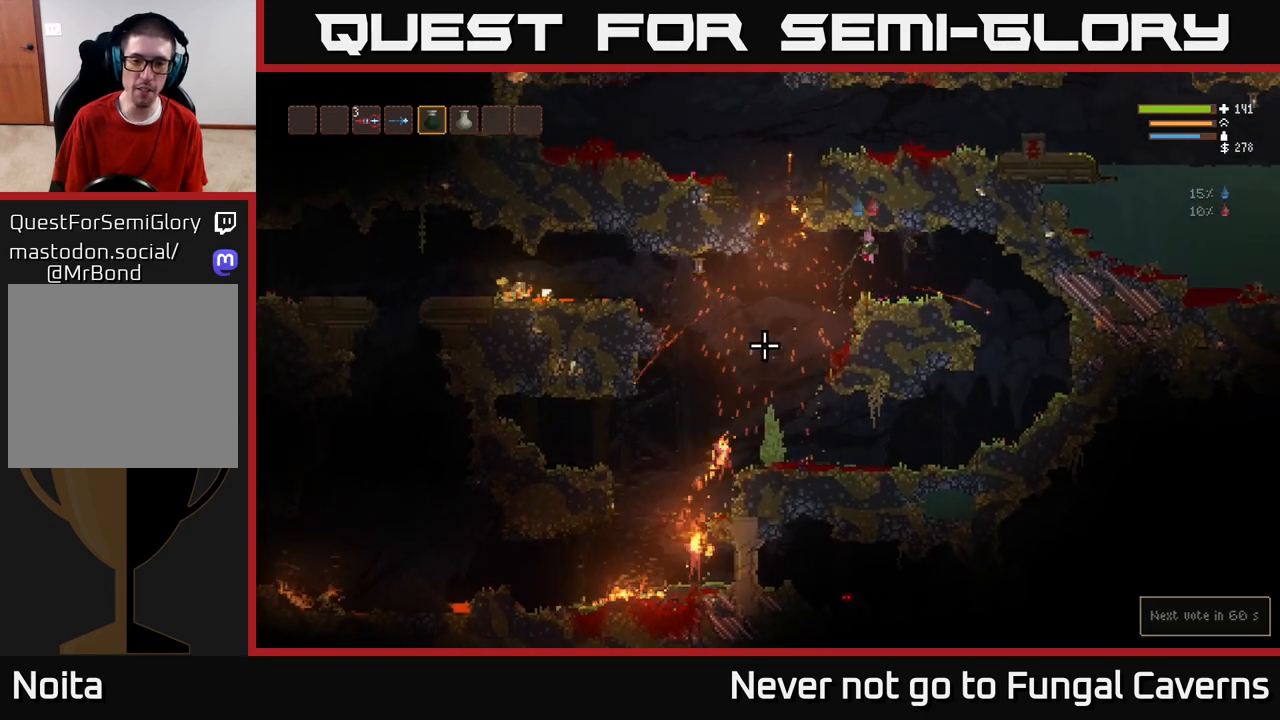
{"buttons": [], "left_stick": "right", "right_stick": "down-left", "events": [[183, "left_stick", "right"], [317, "L2", "down"], [483, "L2", "up"], [483, "R2", "up"]]}
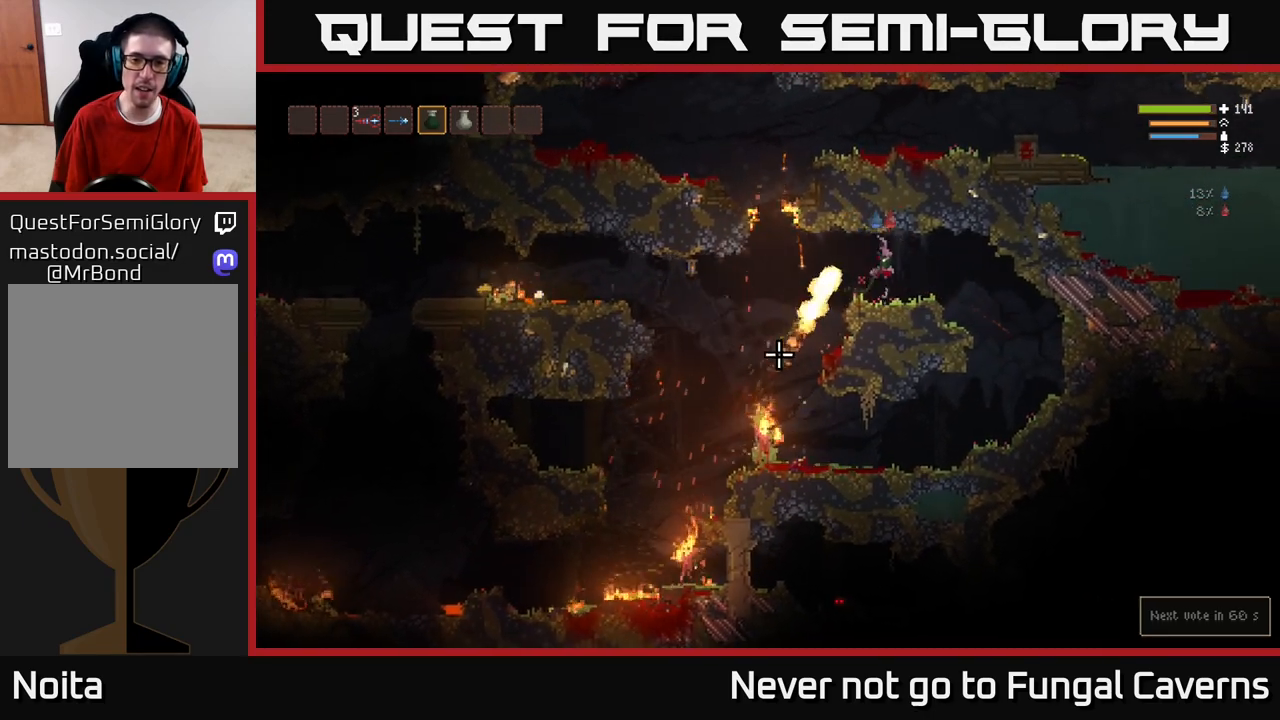
{"buttons": [], "left_stick": "right", "right_stick": "down-left", "events": []}
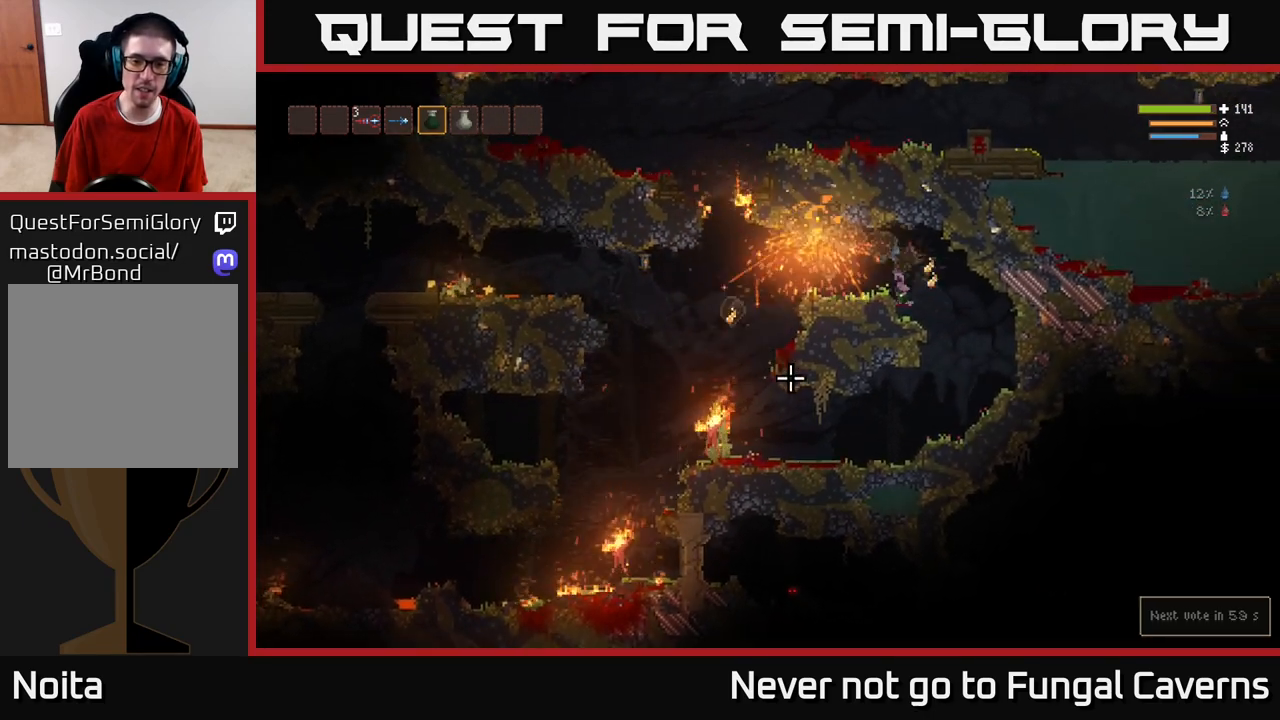
{"buttons": [], "left_stick": "left", "right_stick": "left", "events": [[200, "L2", "down"], [200, "left_stick", "left"], [233, "right_stick", "left"], [350, "L2", "up"]]}
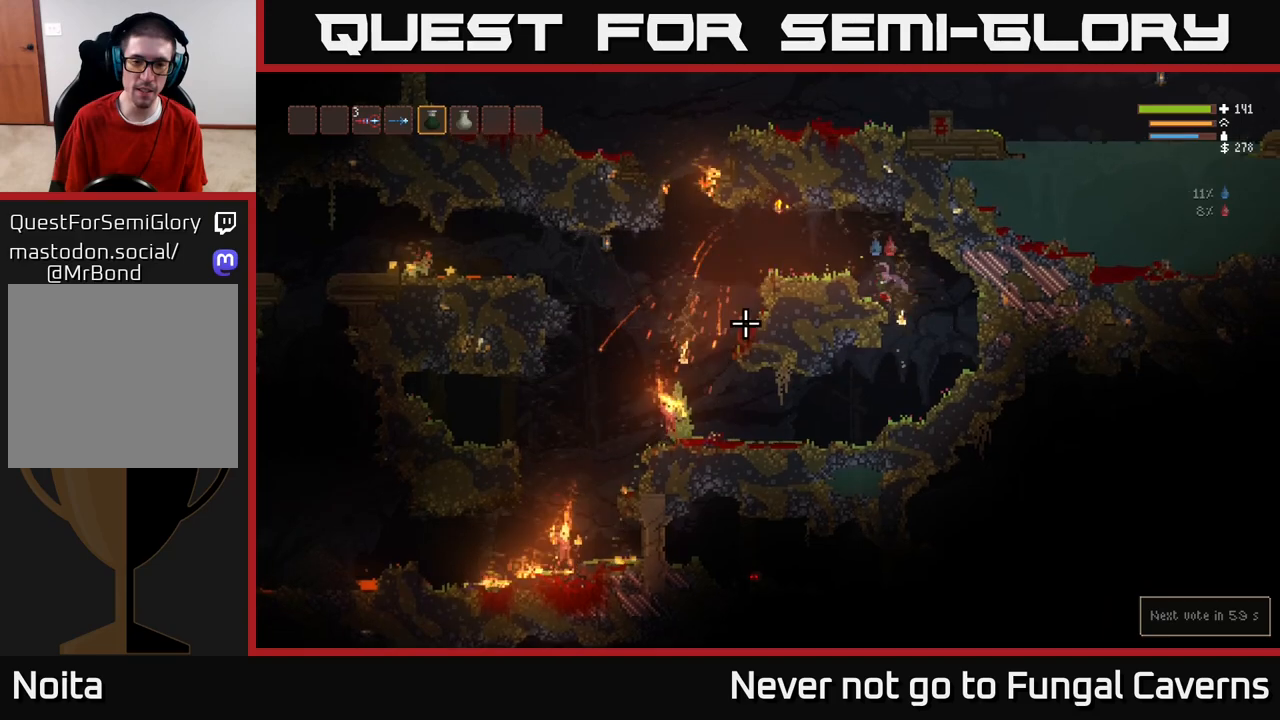
{"buttons": ["L2"], "left_stick": "left", "right_stick": "left", "events": [[33, "left_stick", "center"], [133, "left_stick", "right"], [333, "L2", "down"], [333, "left_stick", "left"]]}
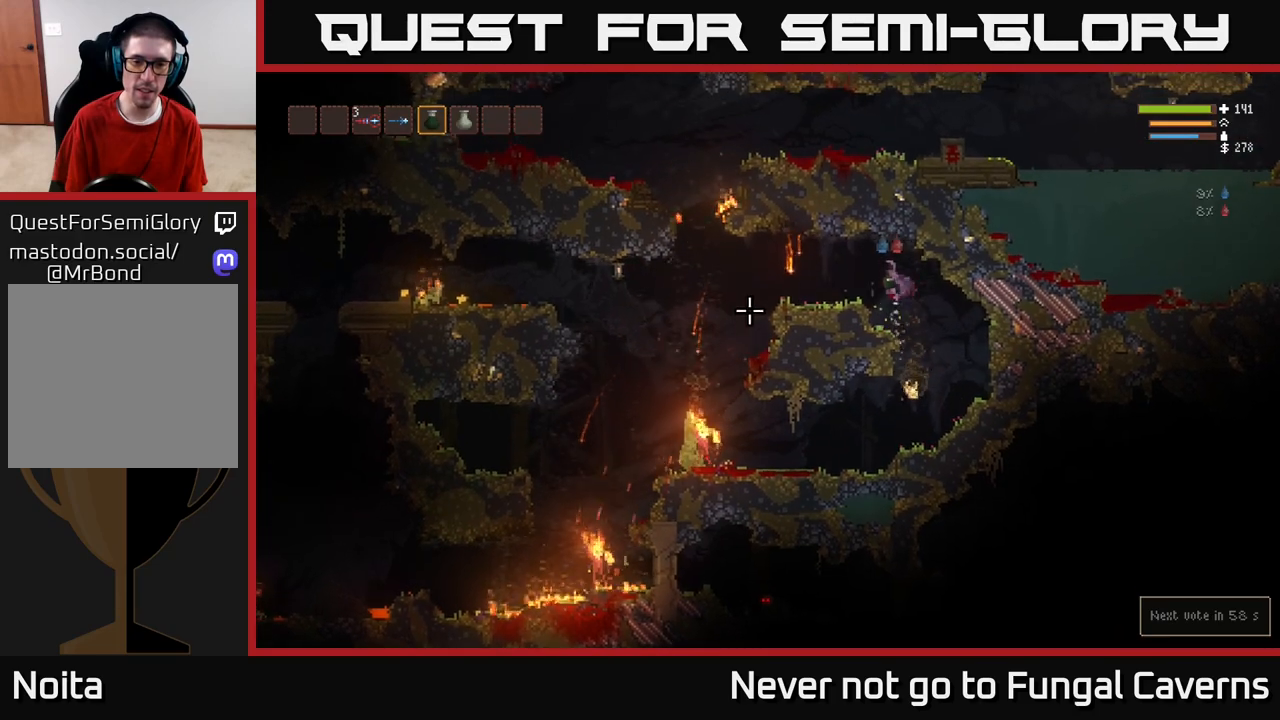
{"buttons": [], "left_stick": "left", "right_stick": "down-left", "events": [[83, "L2", "up"], [83, "right_stick", "down-left"]]}
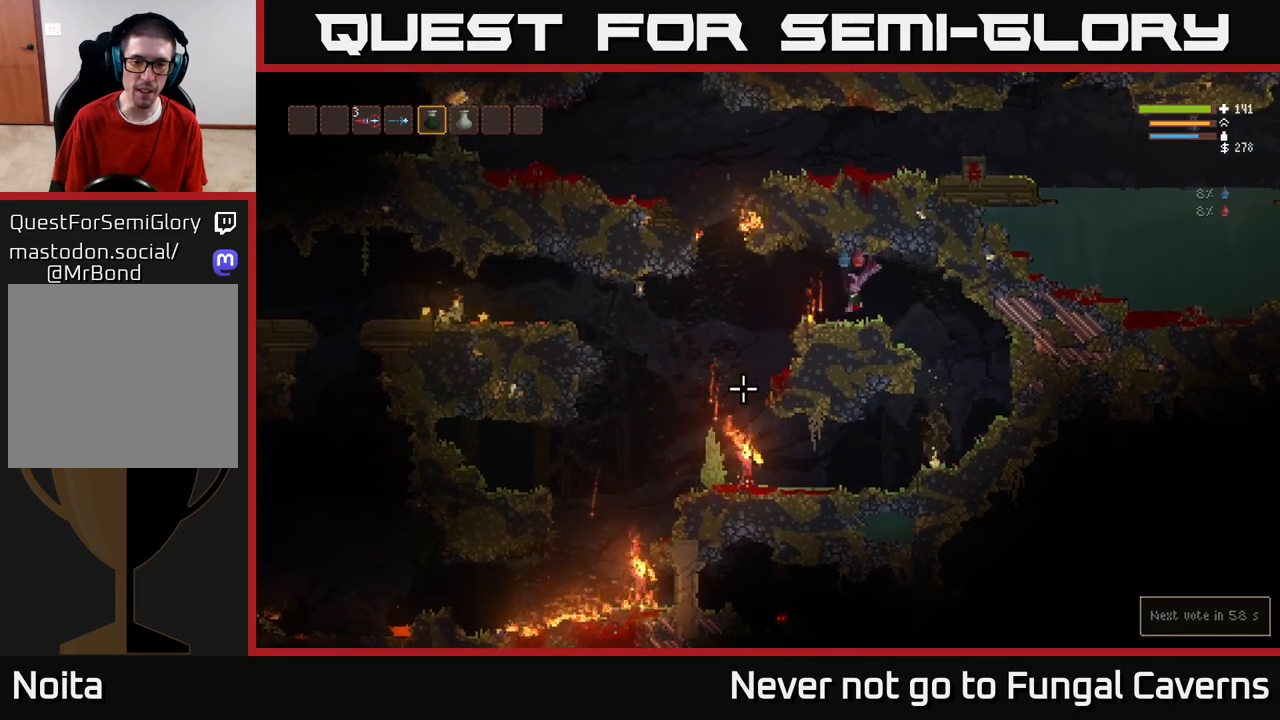
{"buttons": ["R2"], "left_stick": "center", "right_stick": "down-left", "events": [[233, "R2", "down"], [300, "left_stick", "center"]]}
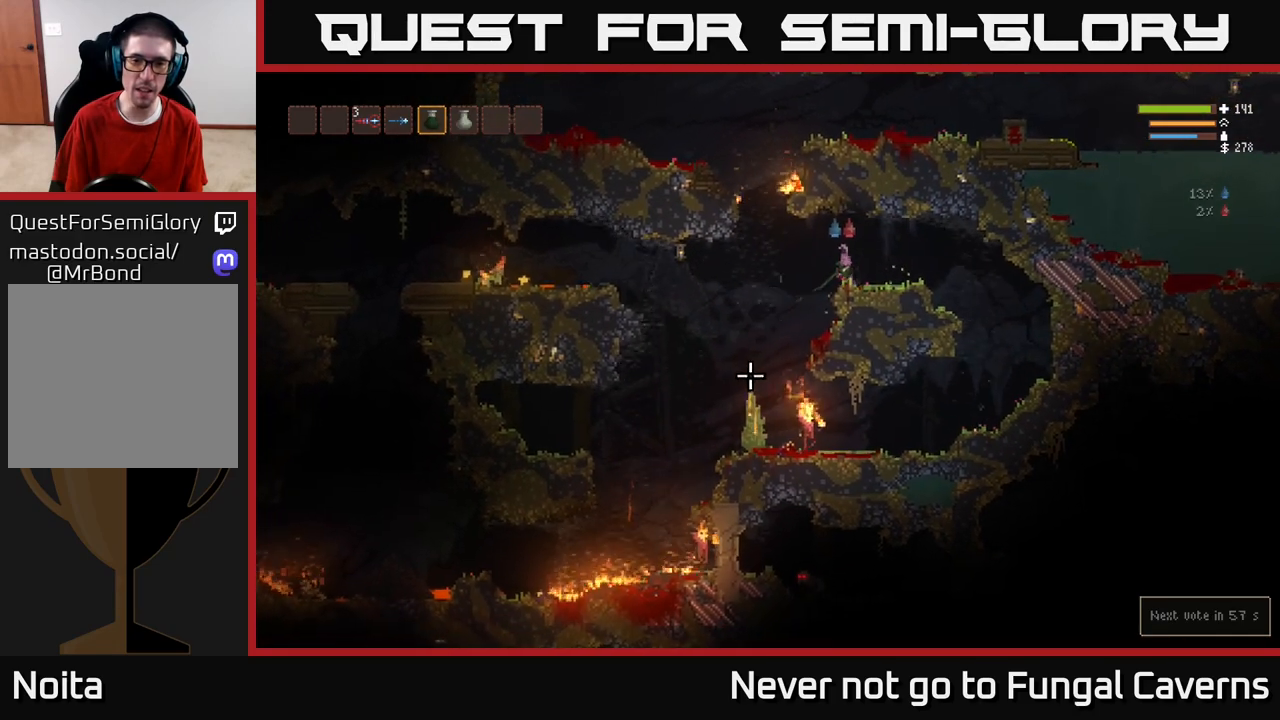
{"buttons": [], "left_stick": "center", "right_stick": "down-left", "events": [[300, "R2", "up"], [367, "R2", "down"], [483, "R2", "up"]]}
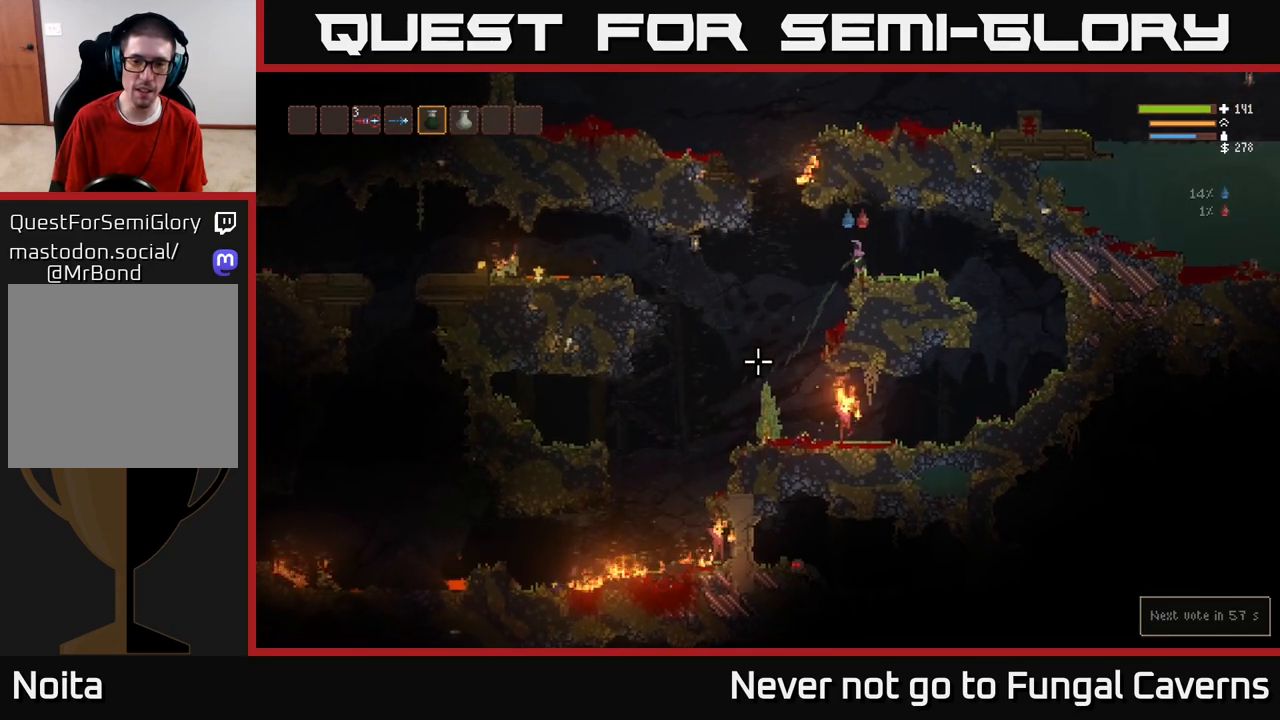
{"buttons": ["R2"], "left_stick": "center", "right_stick": "down-left", "events": [[33, "R2", "down"]]}
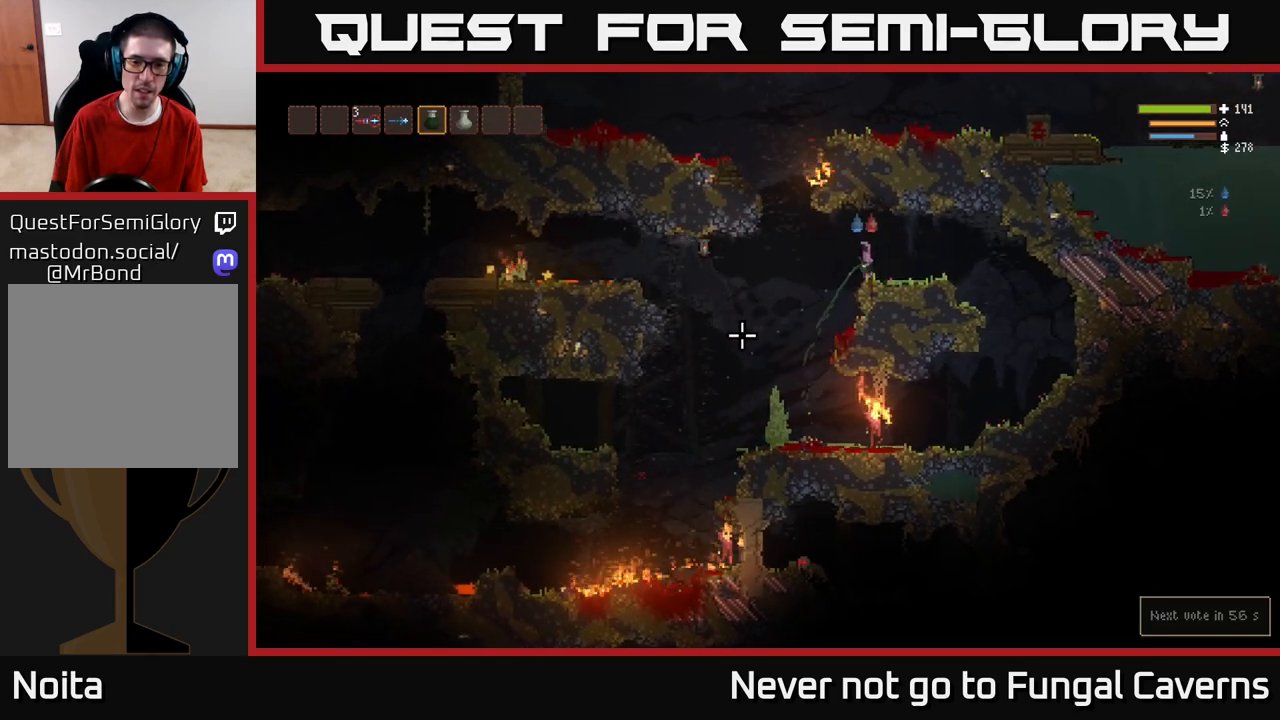
{"buttons": [], "left_stick": "center", "right_stick": "down-left", "events": [[133, "R2", "up"]]}
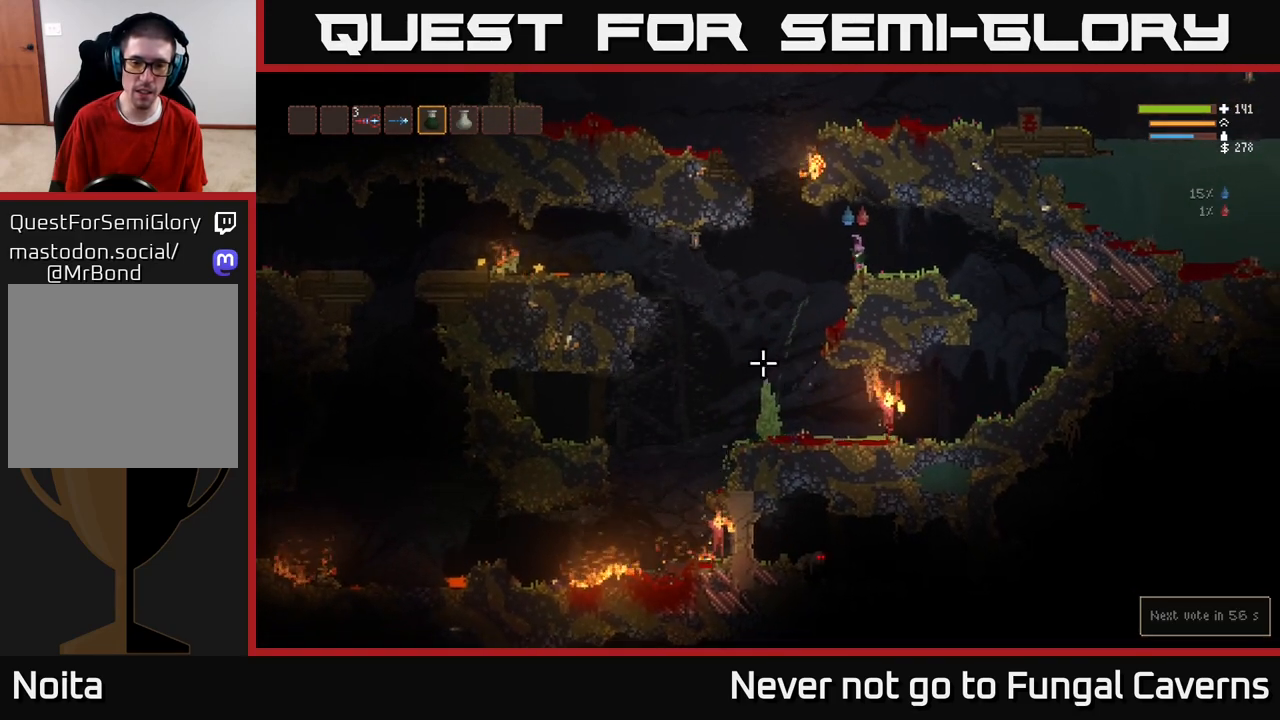
{"buttons": ["R2"], "left_stick": "center", "right_stick": "down-left", "events": [[150, "R2", "down"], [150, "left_stick", "left"], [283, "left_stick", "center"]]}
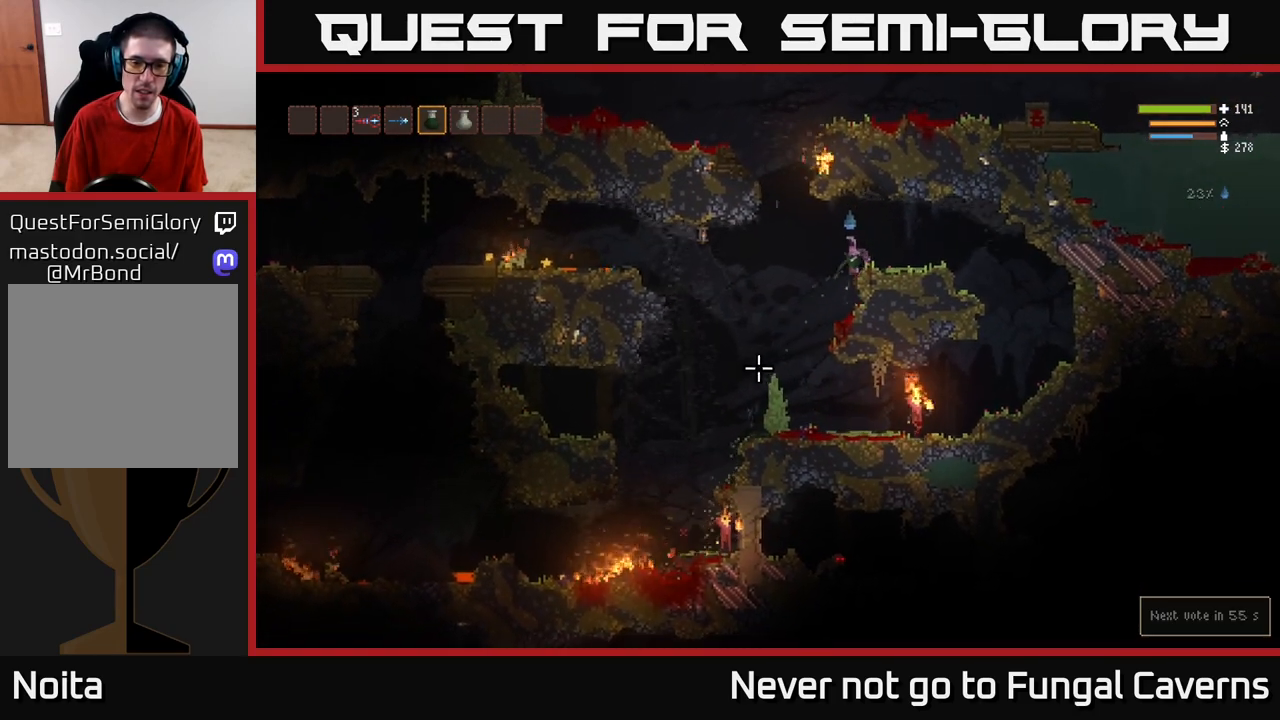
{"buttons": ["R2"], "left_stick": "center", "right_stick": "down-left", "events": []}
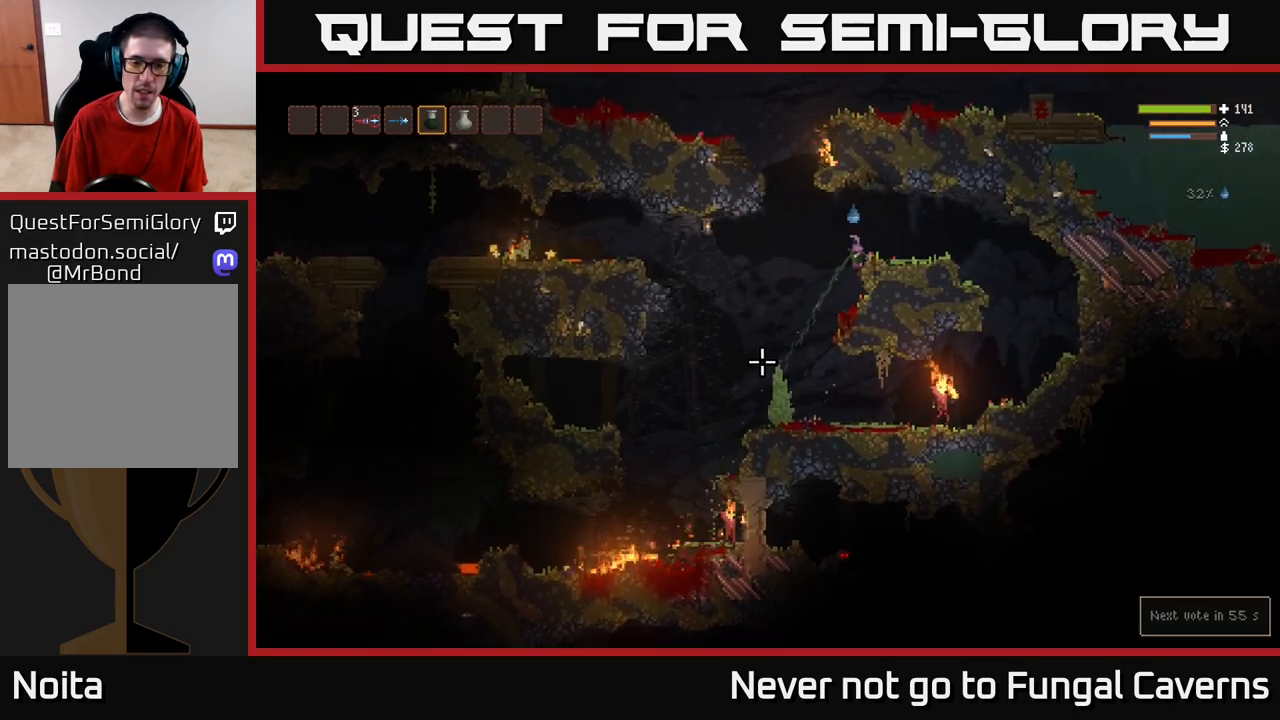
{"buttons": [], "left_stick": "center", "right_stick": "down", "events": [[200, "R2", "up"], [417, "right_stick", "down"]]}
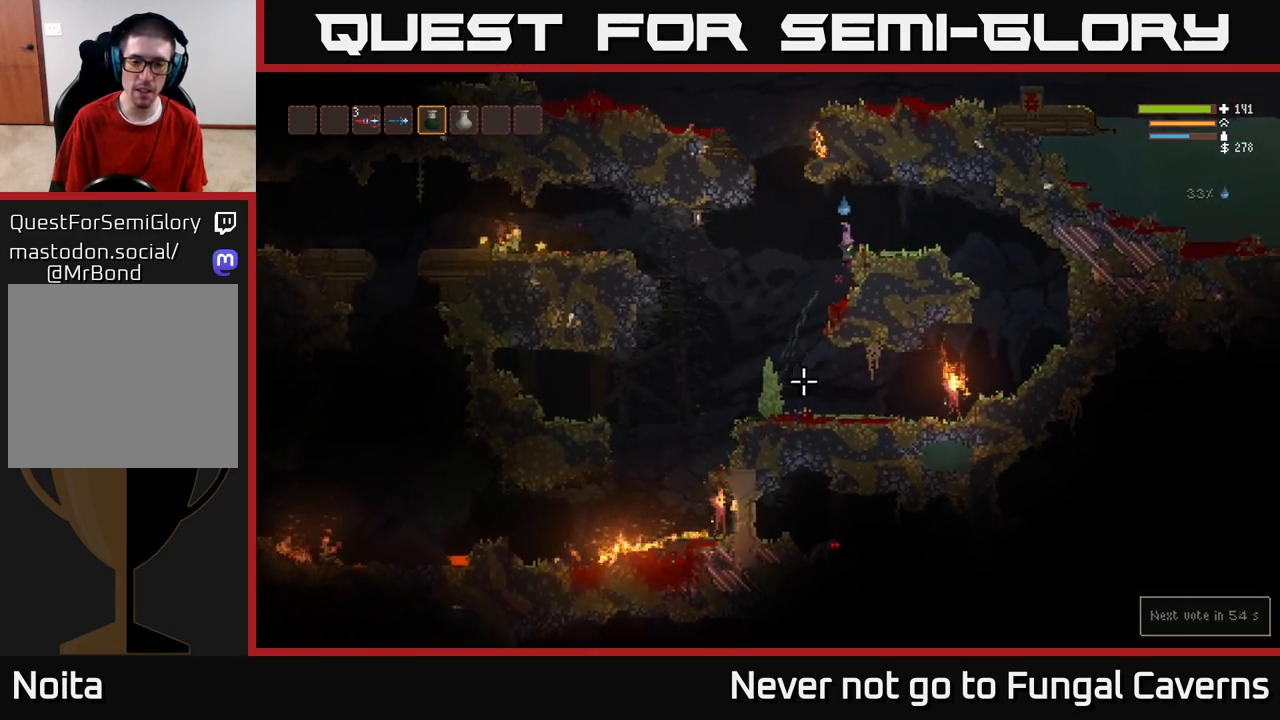
{"buttons": [], "left_stick": "right", "right_stick": "right", "events": [[33, "right_stick", "center"], [233, "left_stick", "right"], [267, "right_stick", "down-right"], [333, "right_stick", "right"]]}
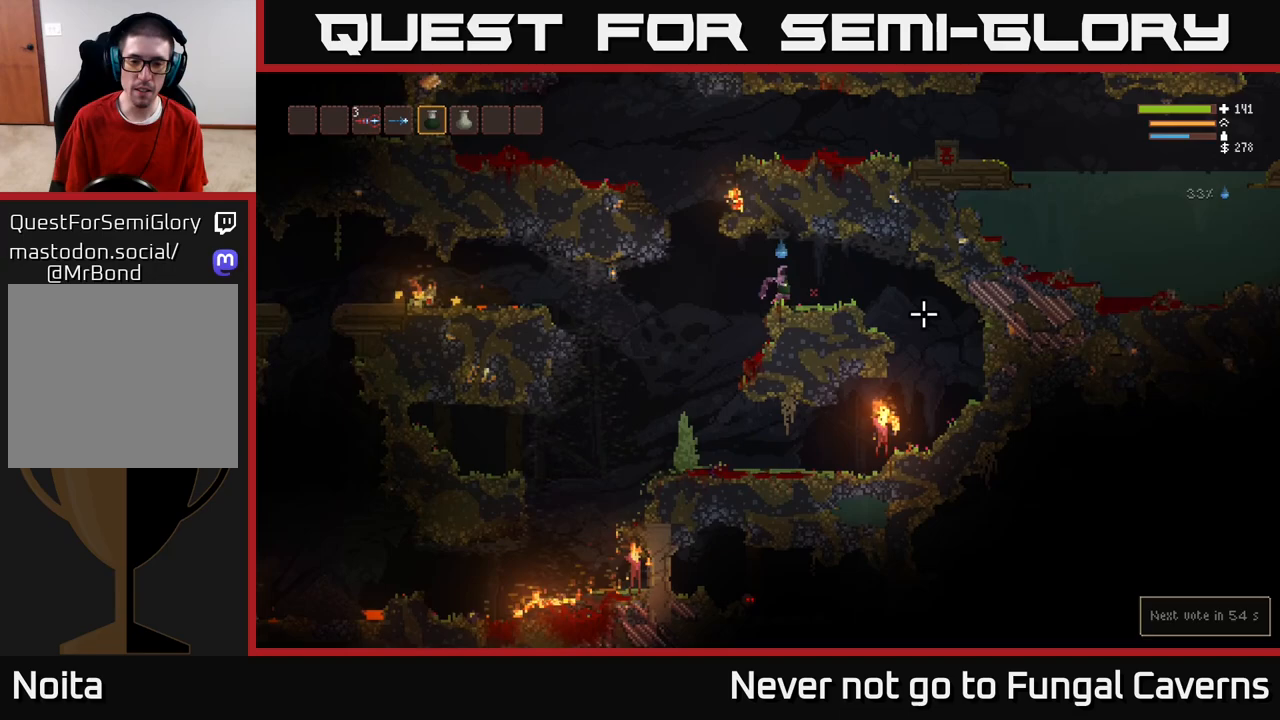
{"buttons": ["R2"], "left_stick": "center", "right_stick": "down-right", "events": [[100, "R2", "down"], [200, "left_stick", "center"], [250, "right_stick", "down-right"]]}
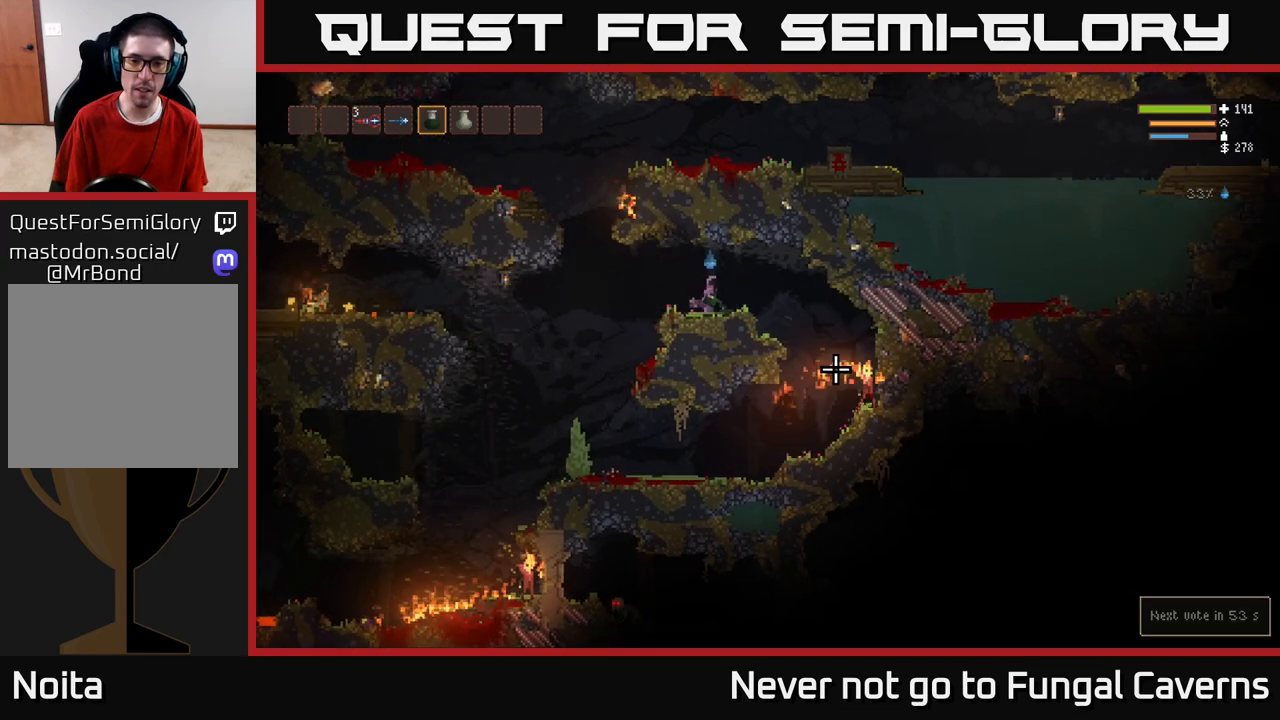
{"buttons": ["R2"], "left_stick": "center", "right_stick": "right", "events": [[33, "left_stick", "right"], [217, "left_stick", "center"], [267, "right_stick", "right"]]}
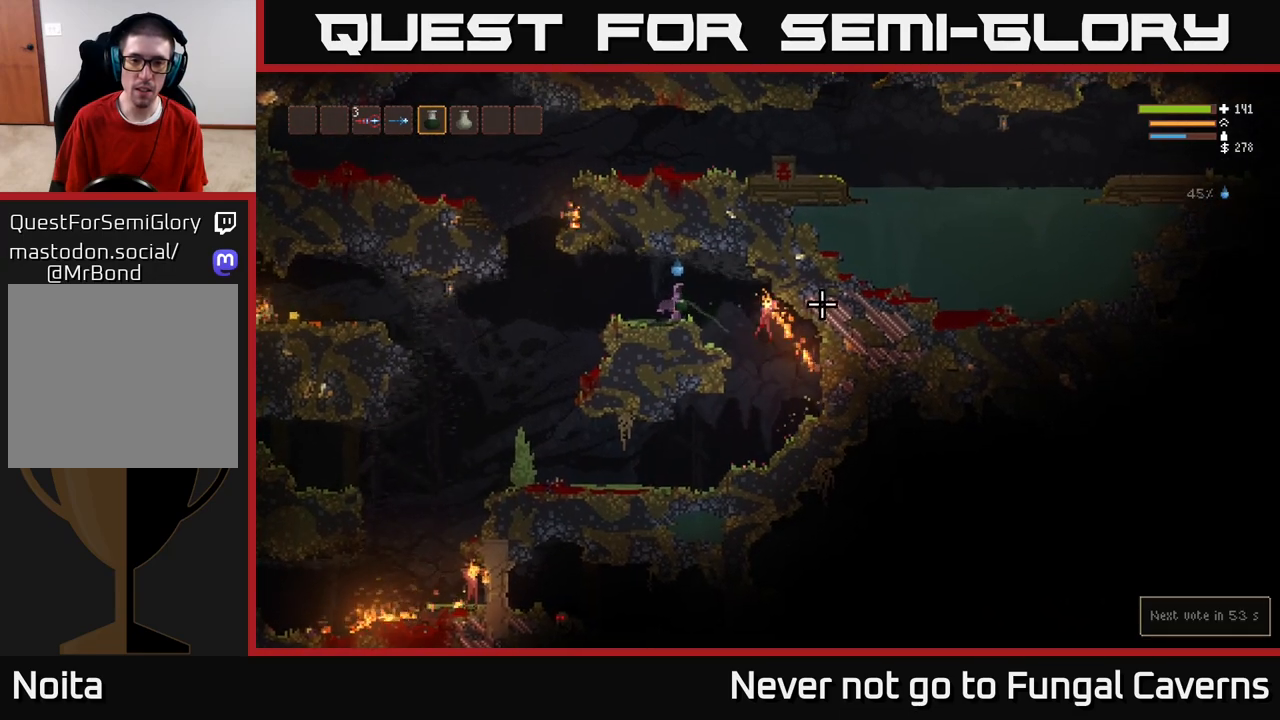
{"buttons": ["R2"], "left_stick": "left", "right_stick": "right", "events": [[17, "left_stick", "left"], [117, "L2", "down"], [133, "R2", "up"], [250, "L2", "up"], [333, "R2", "down"]]}
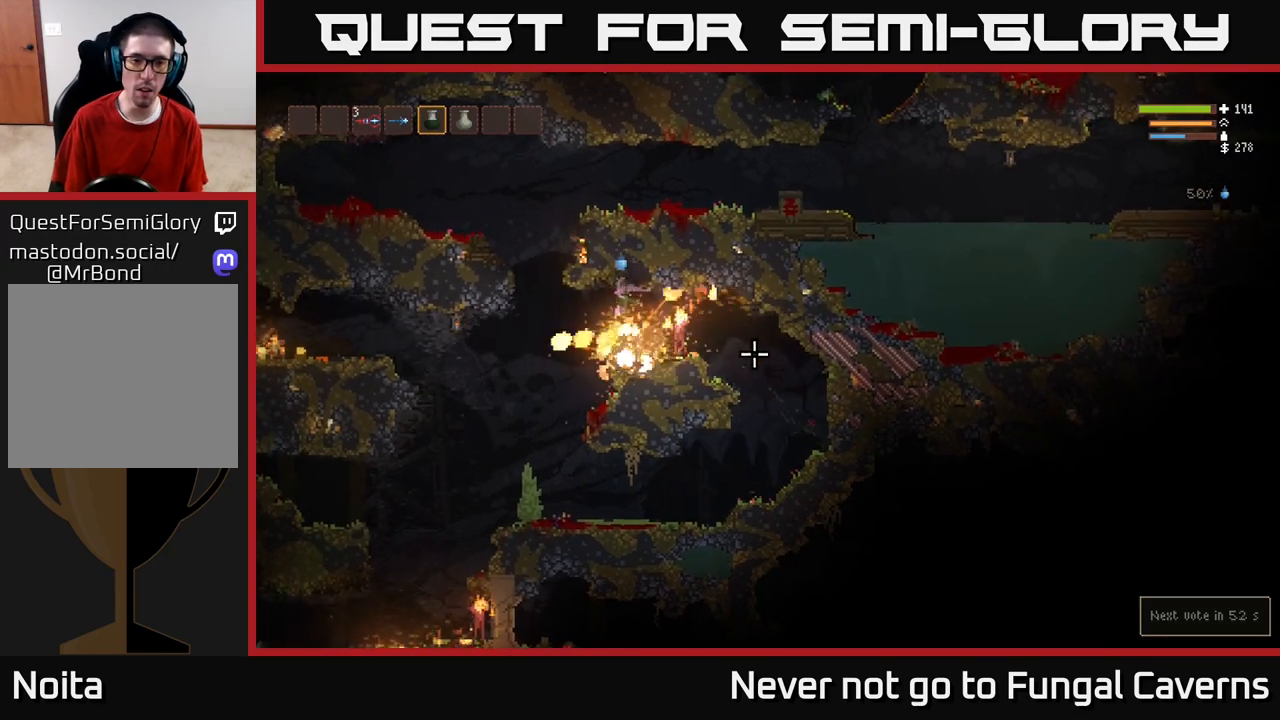
{"buttons": ["R2"], "left_stick": "center", "right_stick": "right", "events": [[150, "L2", "down"], [233, "L2", "up"], [417, "left_stick", "center"]]}